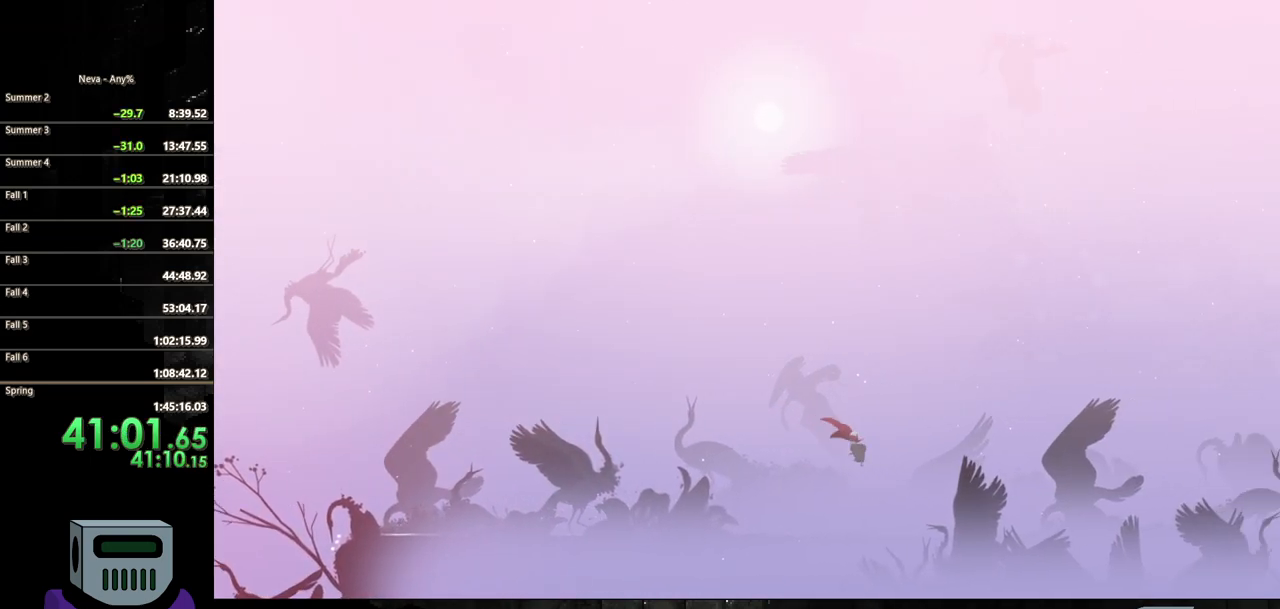
Gameplay with a controller (PlayStation layout); each line is a JSON object with the inputs held at the frame after it. "events" lists button and stick changes between this image and that frame as [ms after this image, input, new state], when the widget could be followed in between. Not read: left_stick right_stick.
{"buttons": ["CIRCLE", "DPAD_RIGHT"], "events": [[350, "CROSS", "down"], [417, "CIRCLE", "down"], [417, "CROSS", "up"]]}
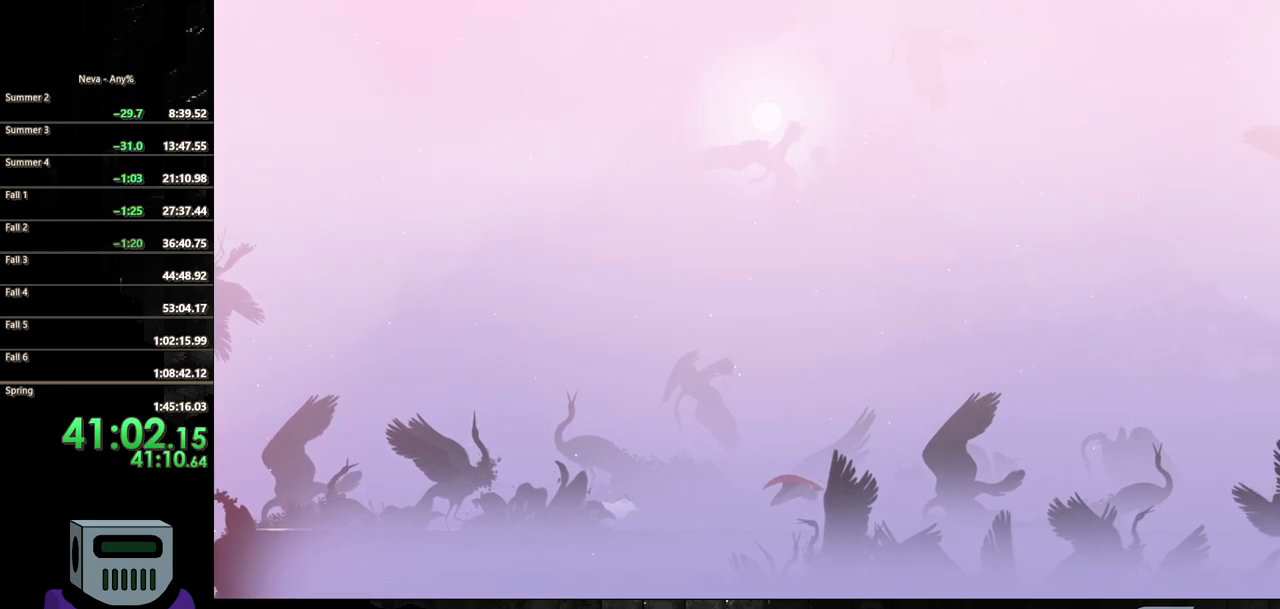
{"buttons": ["DPAD_RIGHT"], "events": [[267, "CIRCLE", "up"]]}
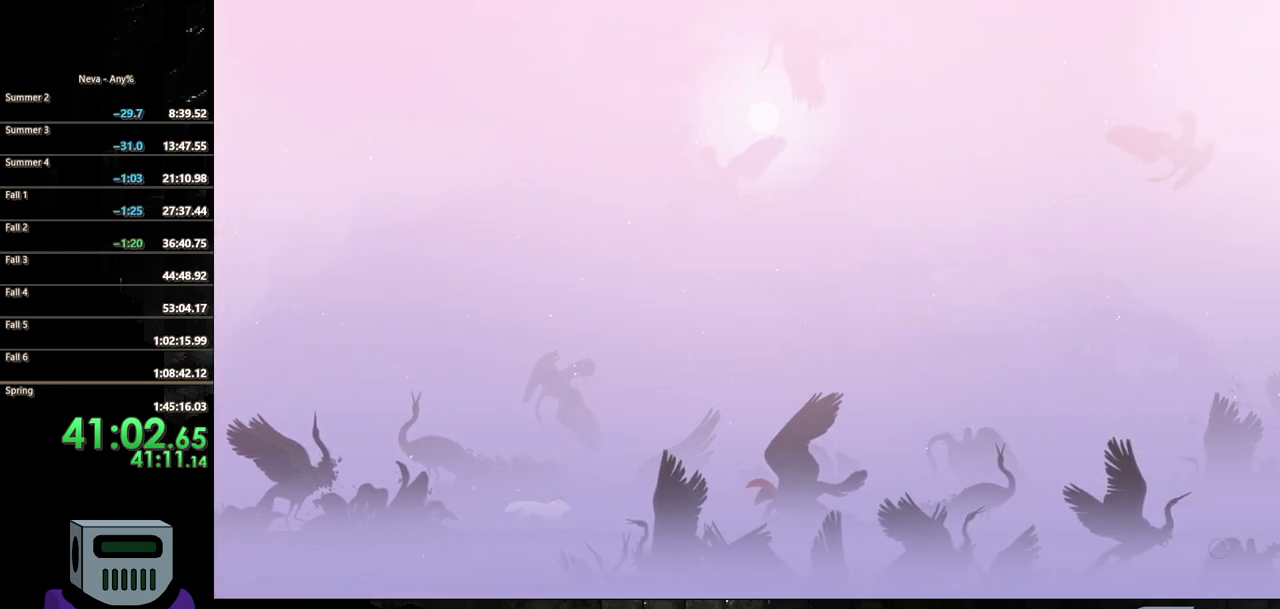
{"buttons": ["CIRCLE", "DPAD_RIGHT"], "events": [[167, "CROSS", "down"], [250, "CIRCLE", "down"], [267, "CROSS", "up"]]}
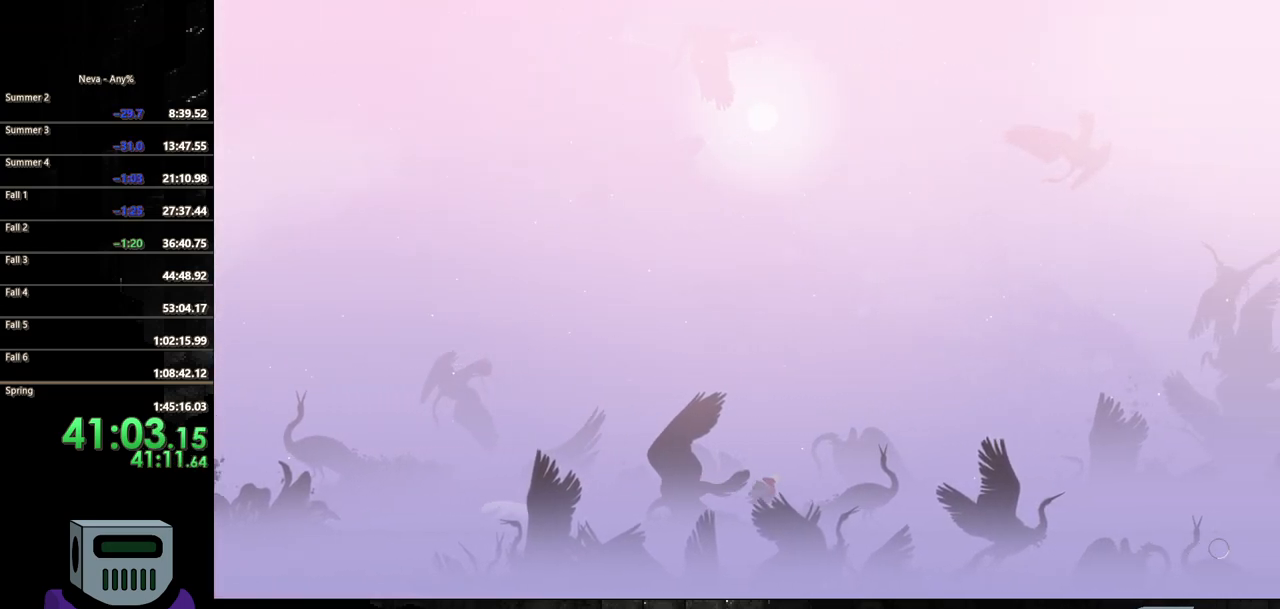
{"buttons": ["DPAD_RIGHT"], "events": [[150, "CIRCLE", "up"]]}
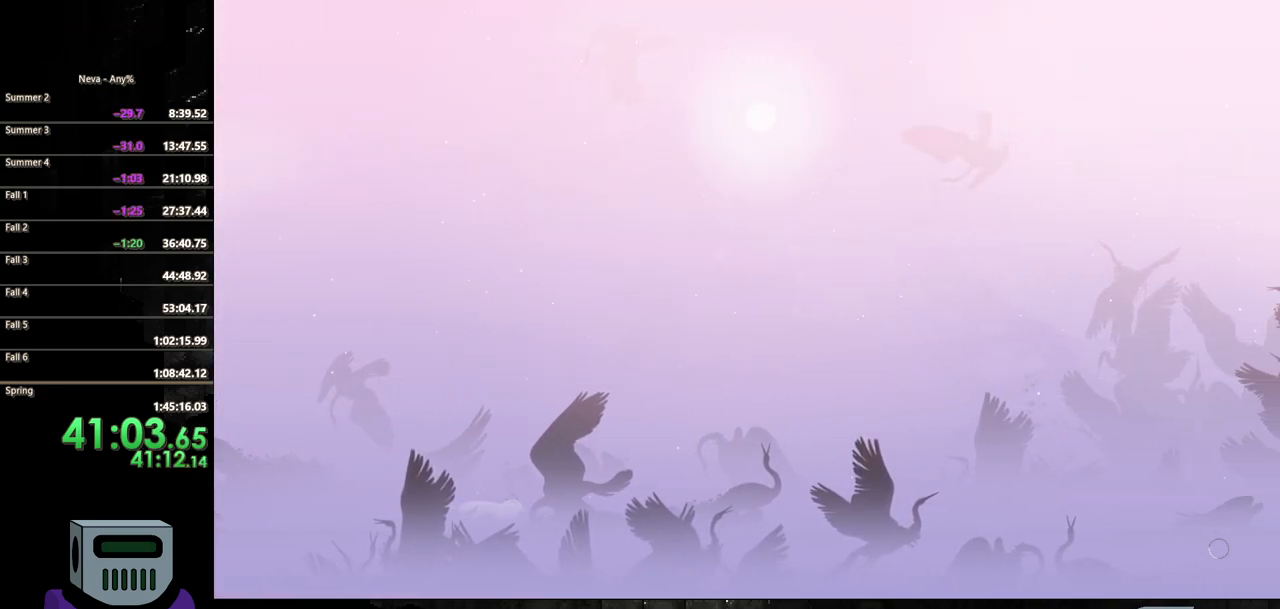
{"buttons": ["CIRCLE", "DPAD_RIGHT"], "events": [[33, "CIRCLE", "down"]]}
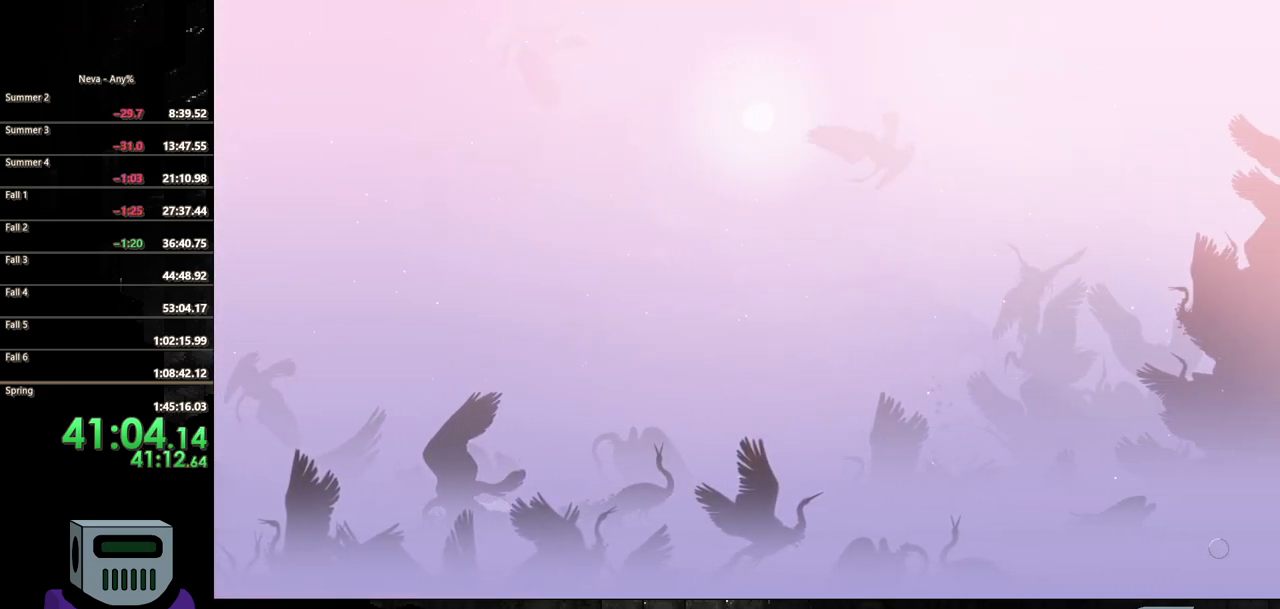
{"buttons": ["CIRCLE", "DPAD_RIGHT"], "events": [[217, "CIRCLE", "up"], [267, "CIRCLE", "down"], [367, "CIRCLE", "up"], [450, "CIRCLE", "down"]]}
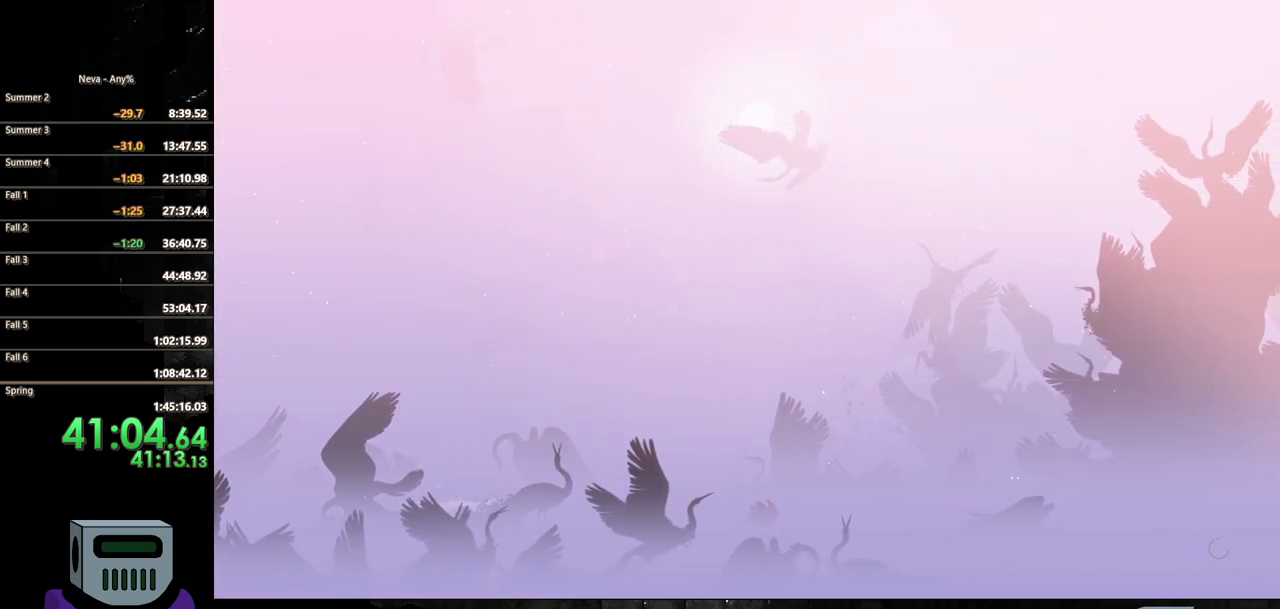
{"buttons": ["CIRCLE", "DPAD_RIGHT"], "events": [[50, "CIRCLE", "up"], [133, "CIRCLE", "down"], [233, "CIRCLE", "up"], [300, "CIRCLE", "down"], [400, "CIRCLE", "up"], [467, "CIRCLE", "down"]]}
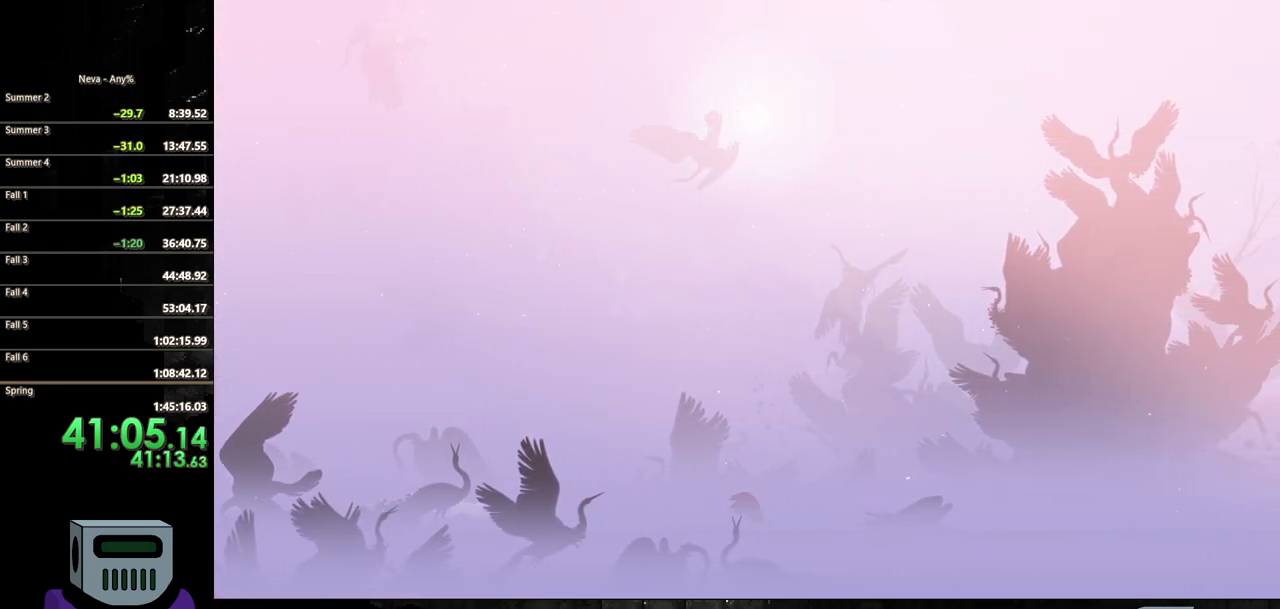
{"buttons": ["CIRCLE", "DPAD_RIGHT"], "events": [[67, "CIRCLE", "up"], [133, "CIRCLE", "down"], [217, "CIRCLE", "up"], [300, "CIRCLE", "down"], [400, "CIRCLE", "up"], [467, "CIRCLE", "down"]]}
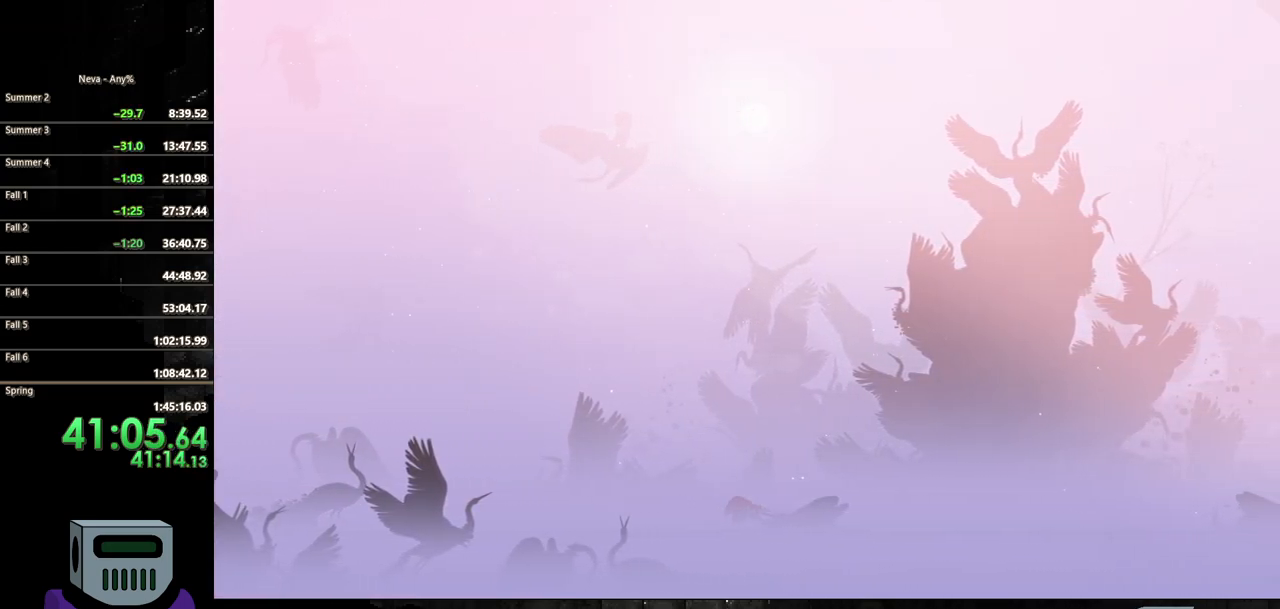
{"buttons": ["CIRCLE", "DPAD_RIGHT"], "events": [[50, "CIRCLE", "up"], [133, "CIRCLE", "down"], [200, "CIRCLE", "up"], [283, "CIRCLE", "down"], [383, "CIRCLE", "up"], [467, "CIRCLE", "down"]]}
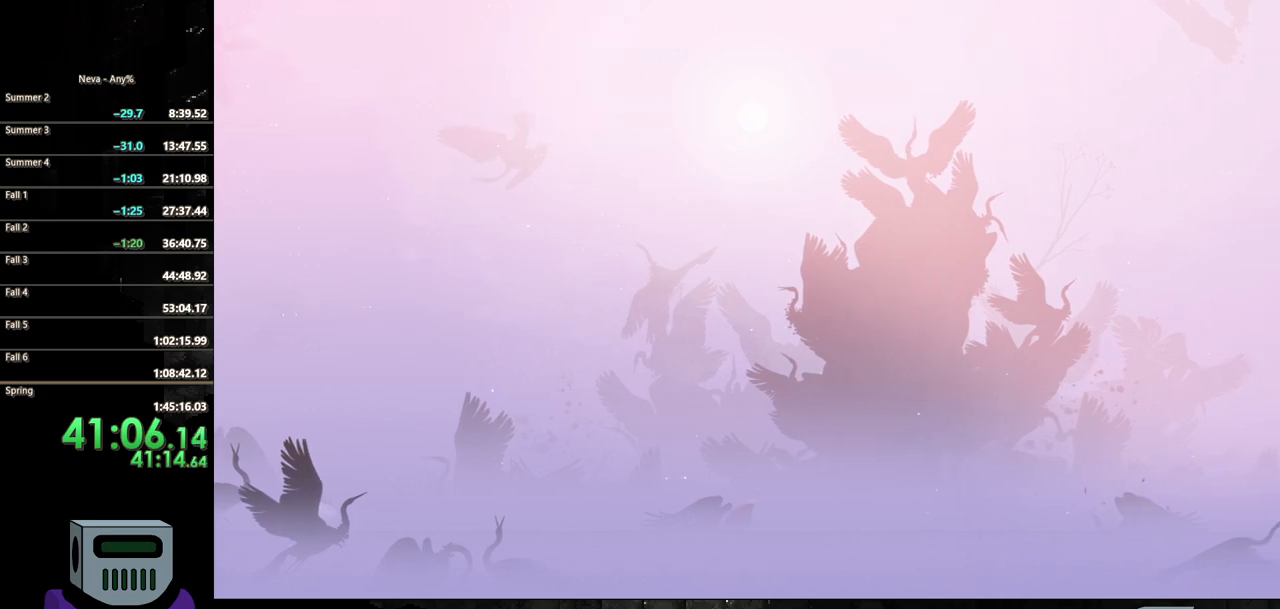
{"buttons": ["CIRCLE", "DPAD_RIGHT"], "events": [[67, "CIRCLE", "up"], [133, "CIRCLE", "down"], [200, "CIRCLE", "up"], [300, "CIRCLE", "down"], [383, "CIRCLE", "up"], [483, "CIRCLE", "down"]]}
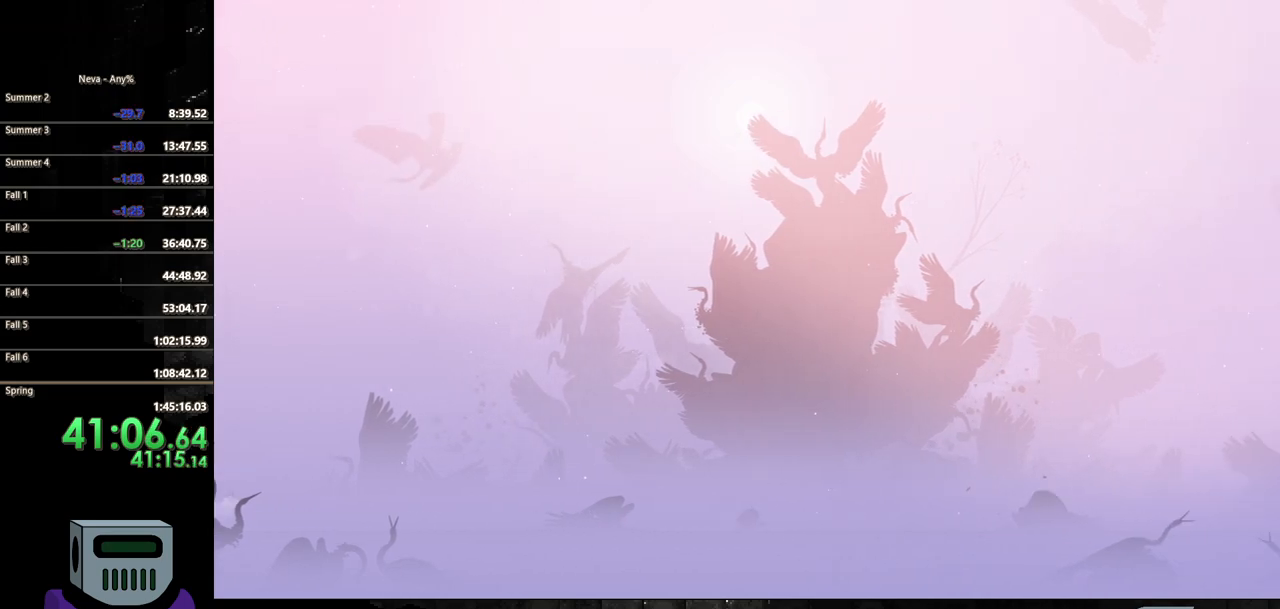
{"buttons": ["DPAD_RIGHT"], "events": [[67, "CIRCLE", "up"], [133, "CIRCLE", "down"], [233, "CIRCLE", "up"], [317, "CIRCLE", "down"], [450, "CIRCLE", "up"]]}
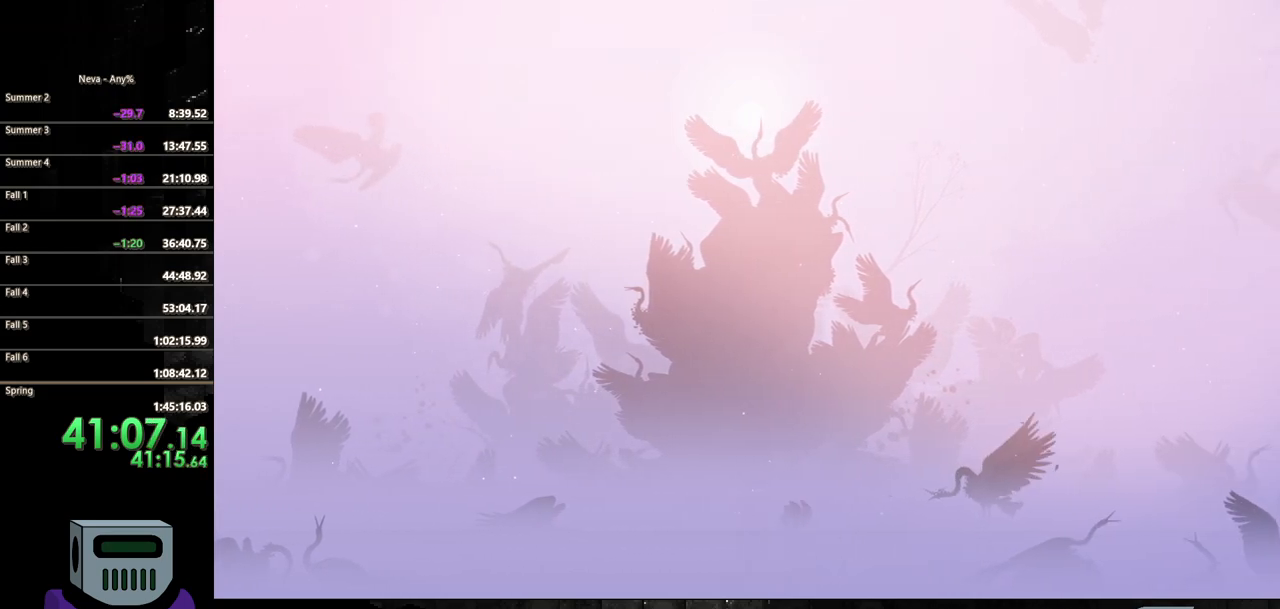
{"buttons": ["DPAD_RIGHT"], "events": []}
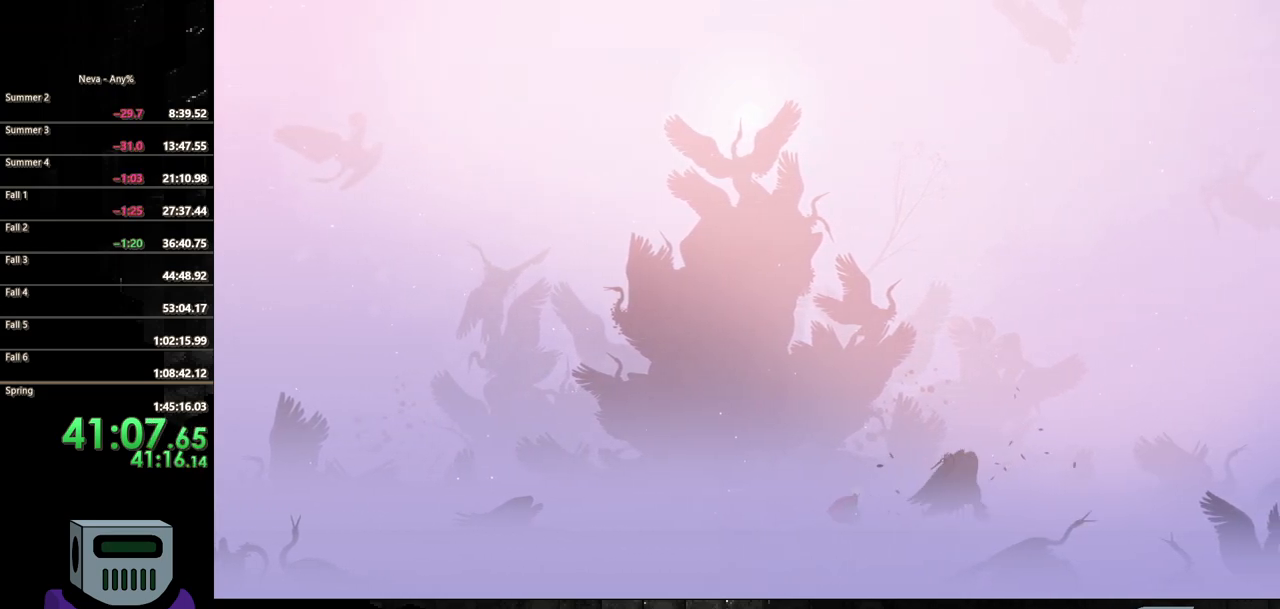
{"buttons": ["DPAD_LEFT"], "events": [[33, "DPAD_RIGHT", "up"], [83, "DPAD_LEFT", "down"]]}
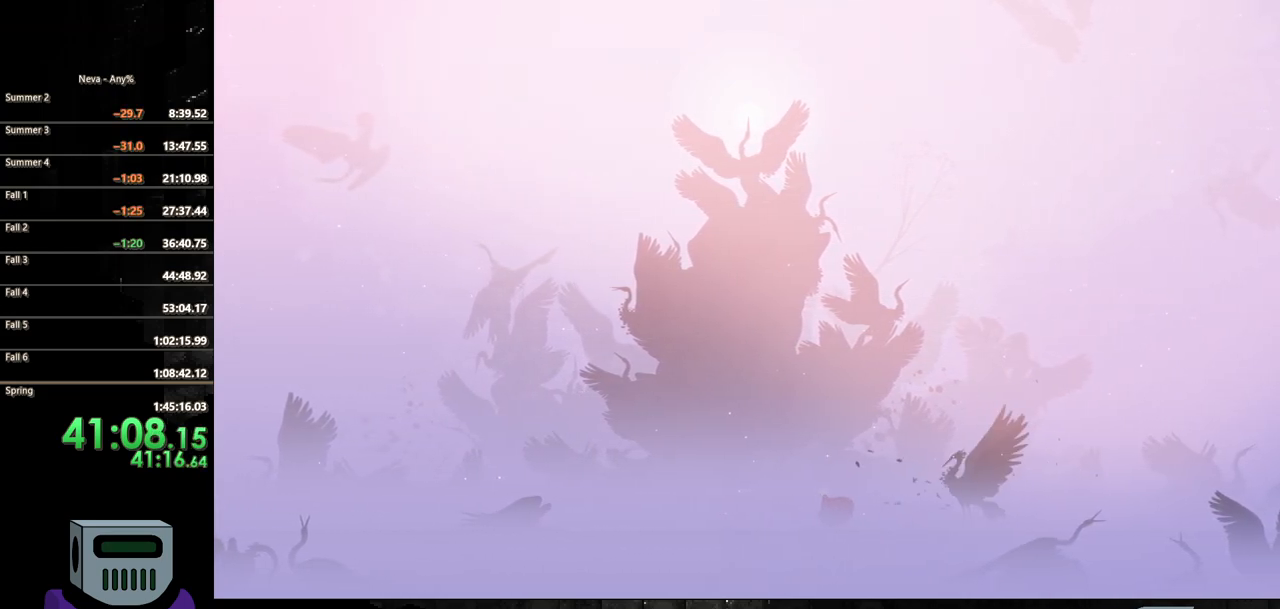
{"buttons": ["DPAD_LEFT"], "events": []}
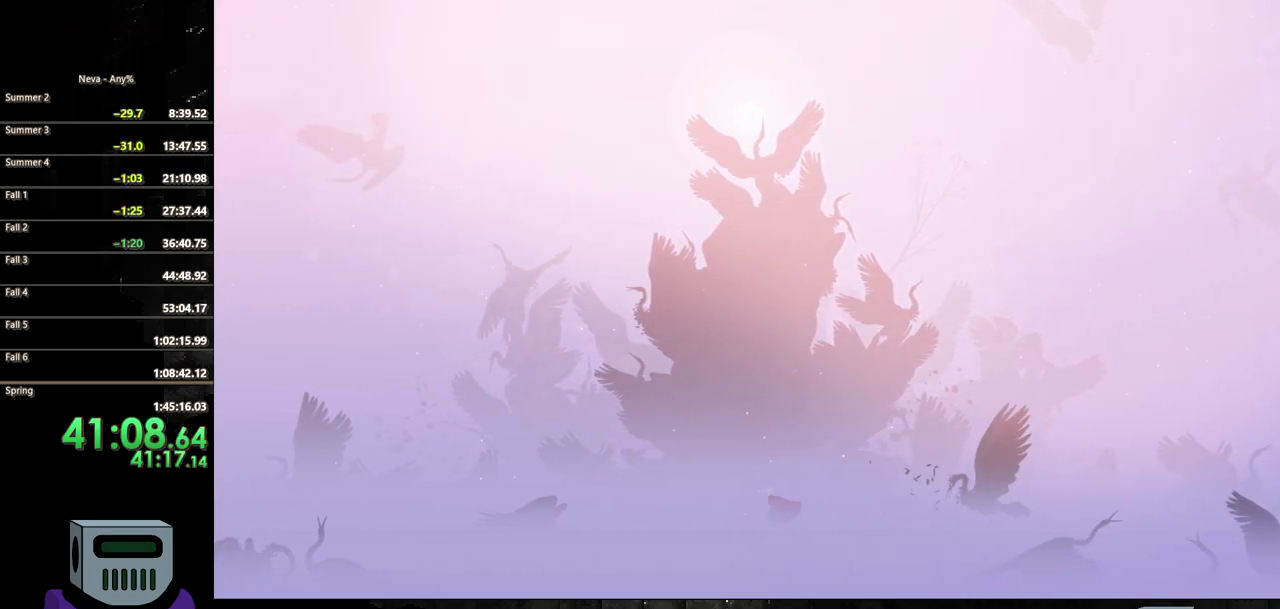
{"buttons": ["DPAD_LEFT"], "events": [[67, "DPAD_LEFT", "up"], [117, "DPAD_LEFT", "down"], [133, "DPAD_LEFT", "up"], [367, "DPAD_LEFT", "down"]]}
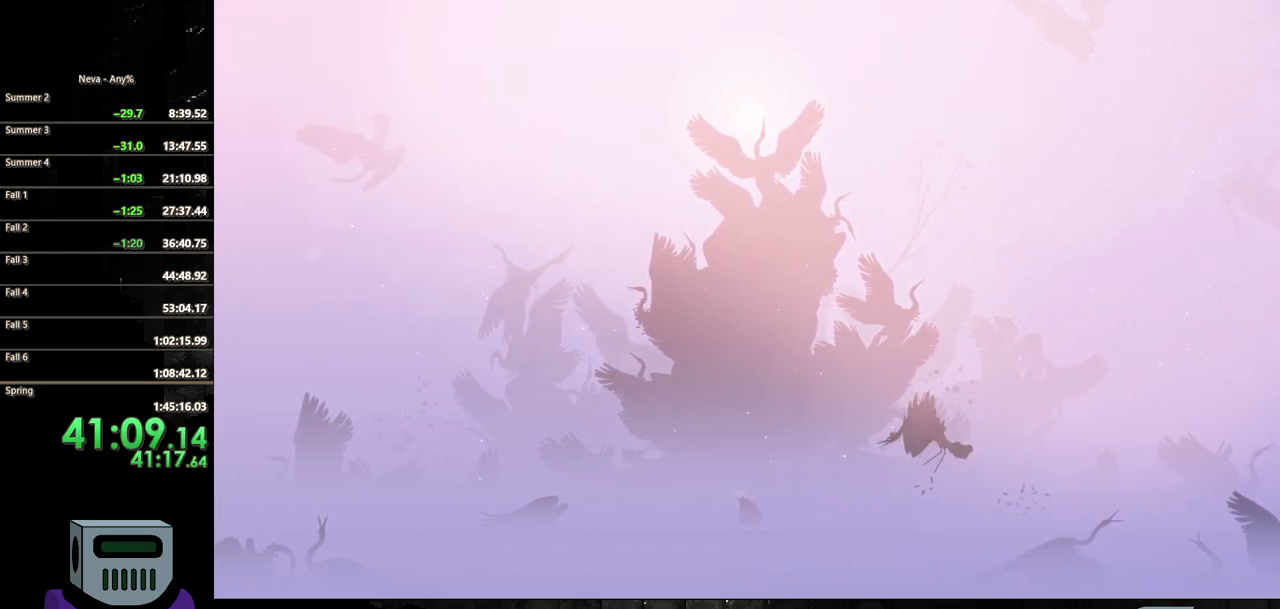
{"buttons": [], "events": [[67, "DPAD_LEFT", "up"], [100, "DPAD_LEFT", "down"], [167, "DPAD_LEFT", "up"], [333, "DPAD_LEFT", "down"], [500, "DPAD_LEFT", "up"]]}
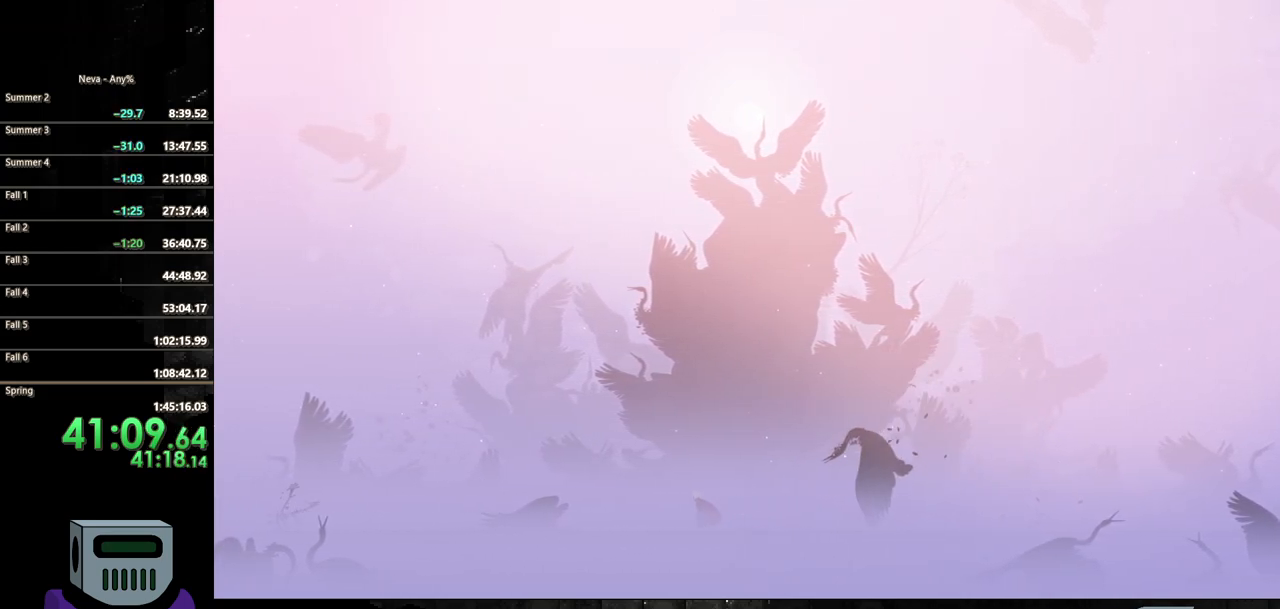
{"buttons": [], "events": []}
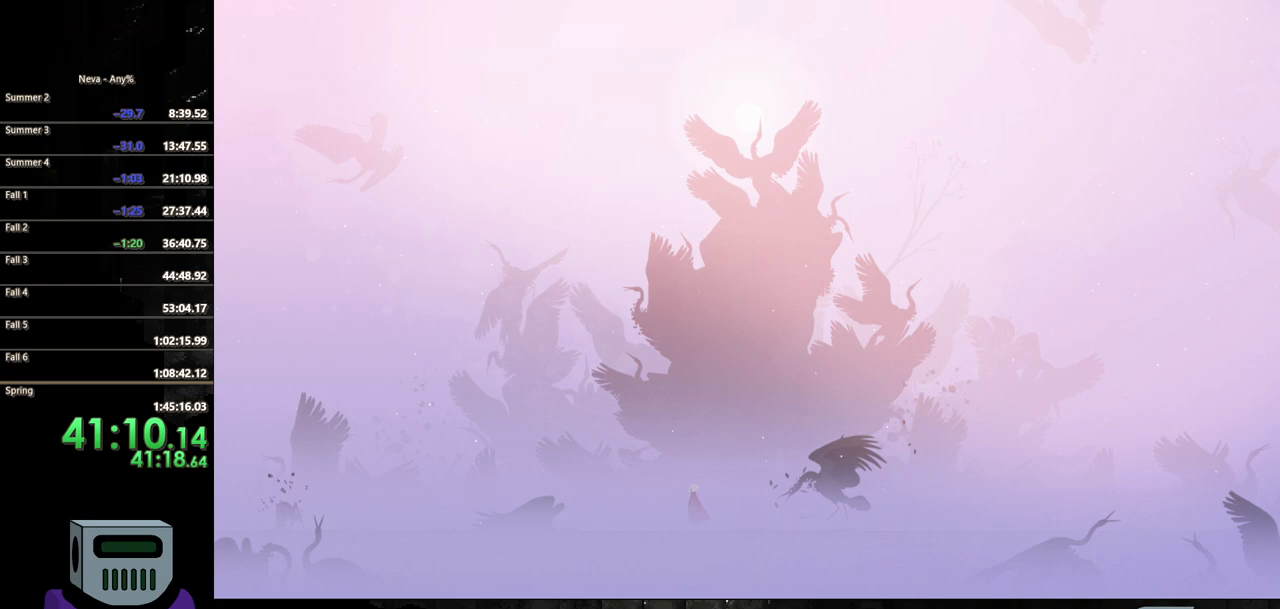
{"buttons": [], "events": [[33, "DPAD_RIGHT", "down"], [167, "DPAD_RIGHT", "up"]]}
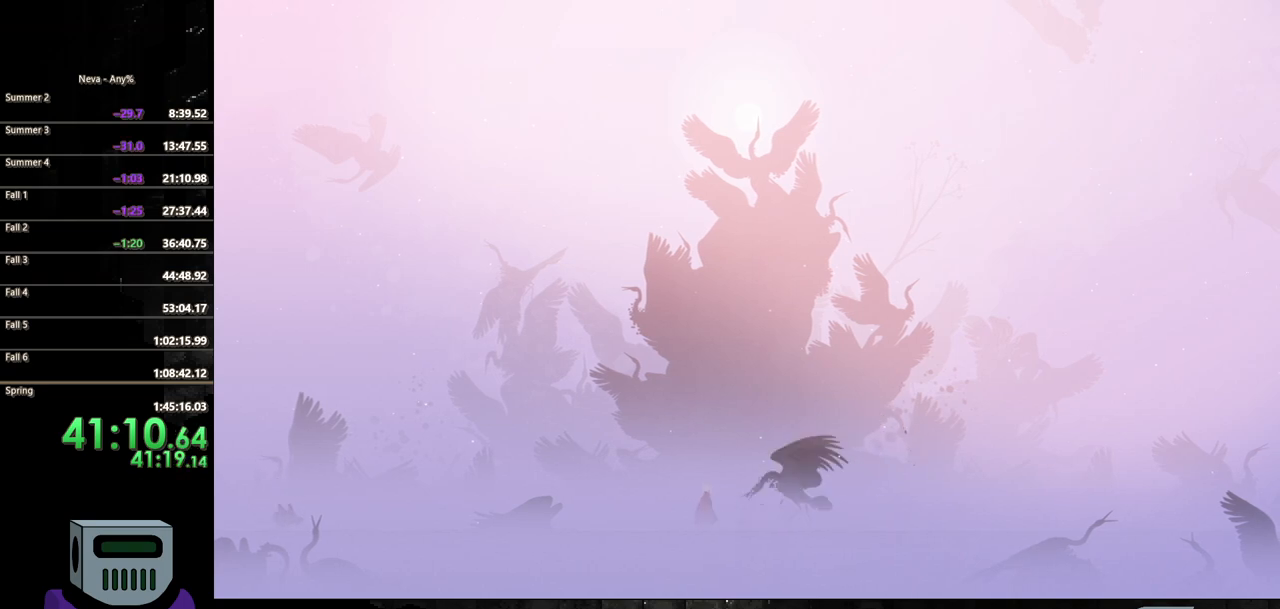
{"buttons": [], "events": []}
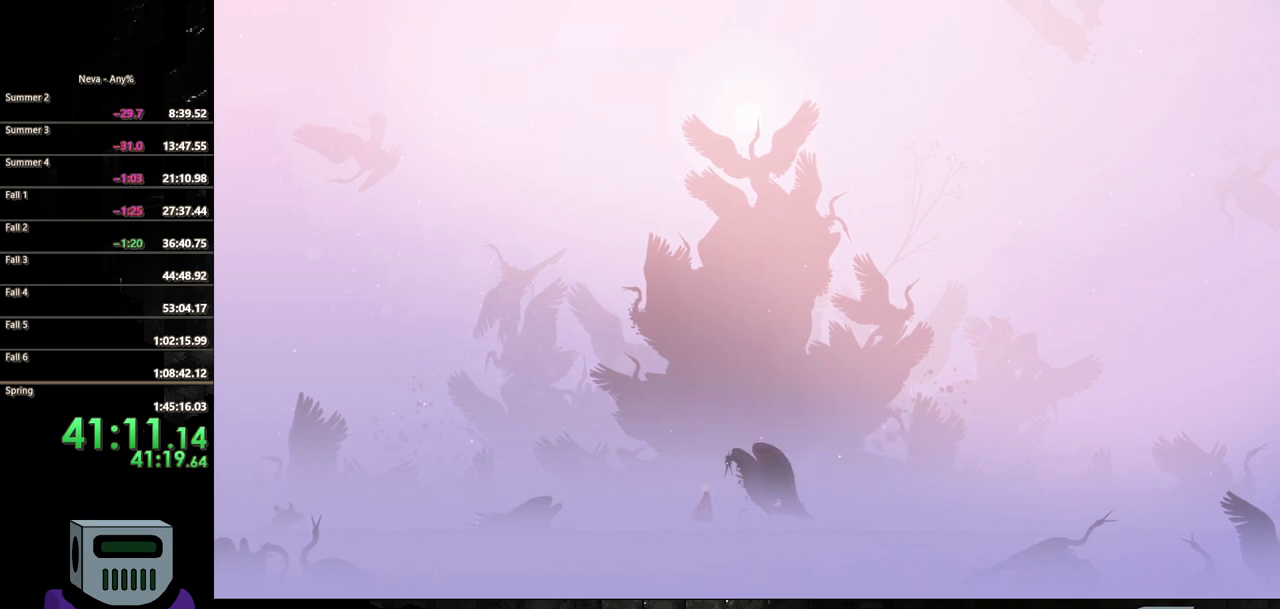
{"buttons": ["DPAD_RIGHT"], "events": [[433, "DPAD_RIGHT", "down"]]}
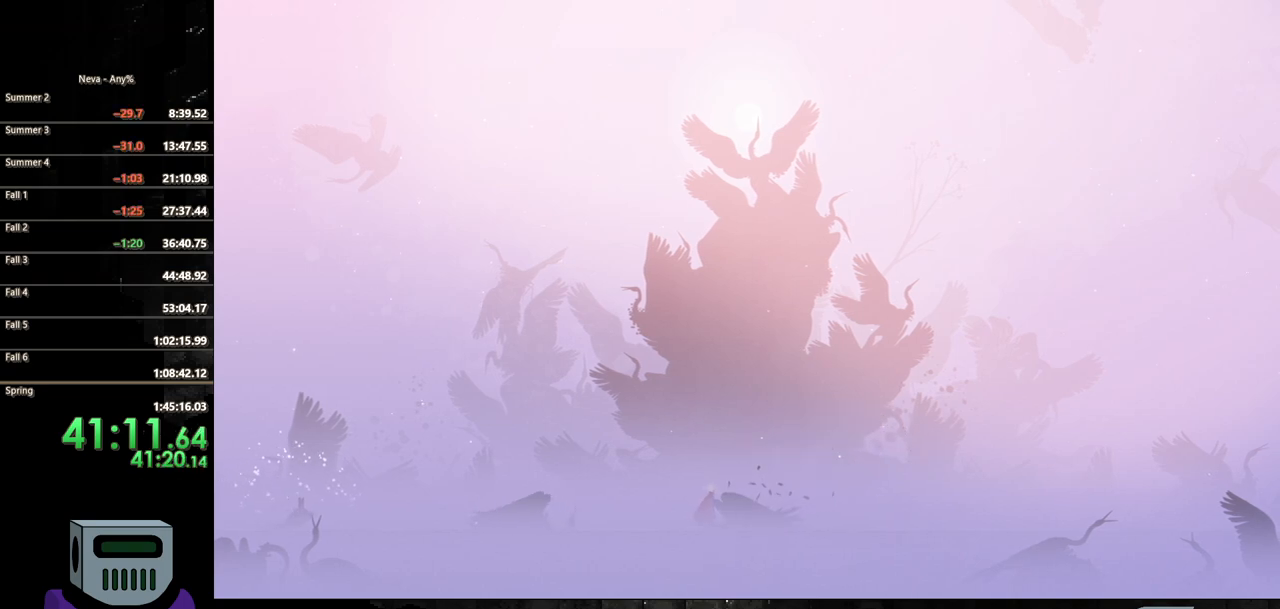
{"buttons": ["SQUARE"], "events": [[83, "SQUARE", "down"], [100, "DPAD_RIGHT", "up"], [183, "SQUARE", "up"], [267, "SQUARE", "down"], [367, "SQUARE", "up"], [433, "SQUARE", "down"]]}
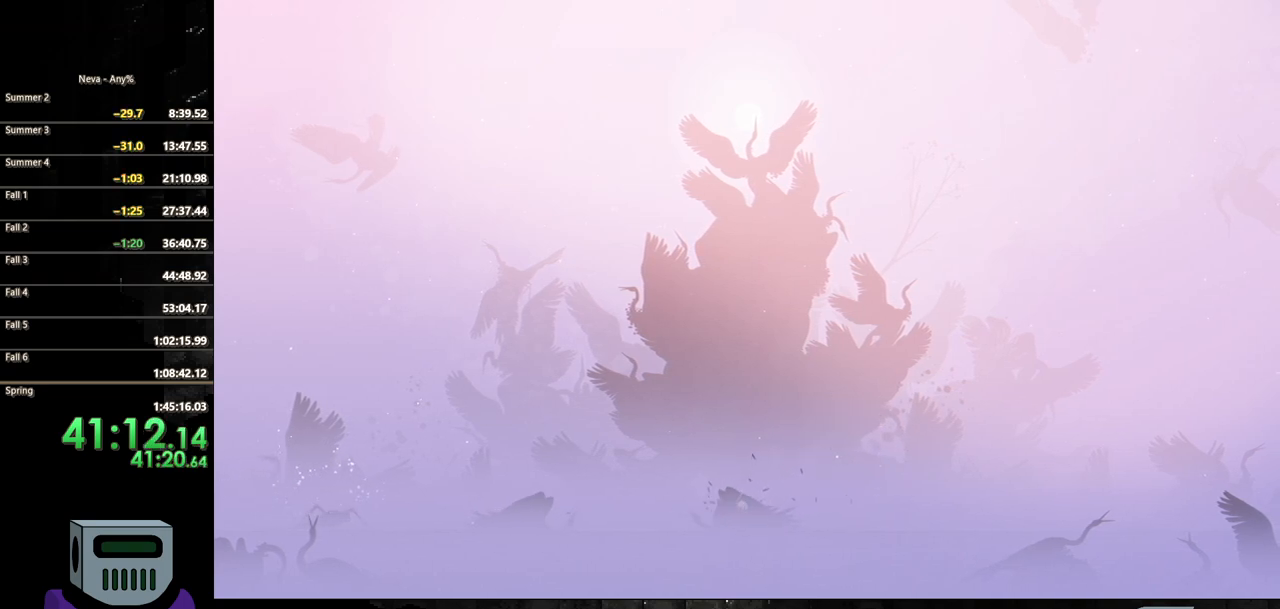
{"buttons": ["SQUARE"], "events": [[17, "SQUARE", "up"], [100, "SQUARE", "down"], [200, "SQUARE", "up"], [283, "SQUARE", "down"], [383, "SQUARE", "up"], [450, "SQUARE", "down"]]}
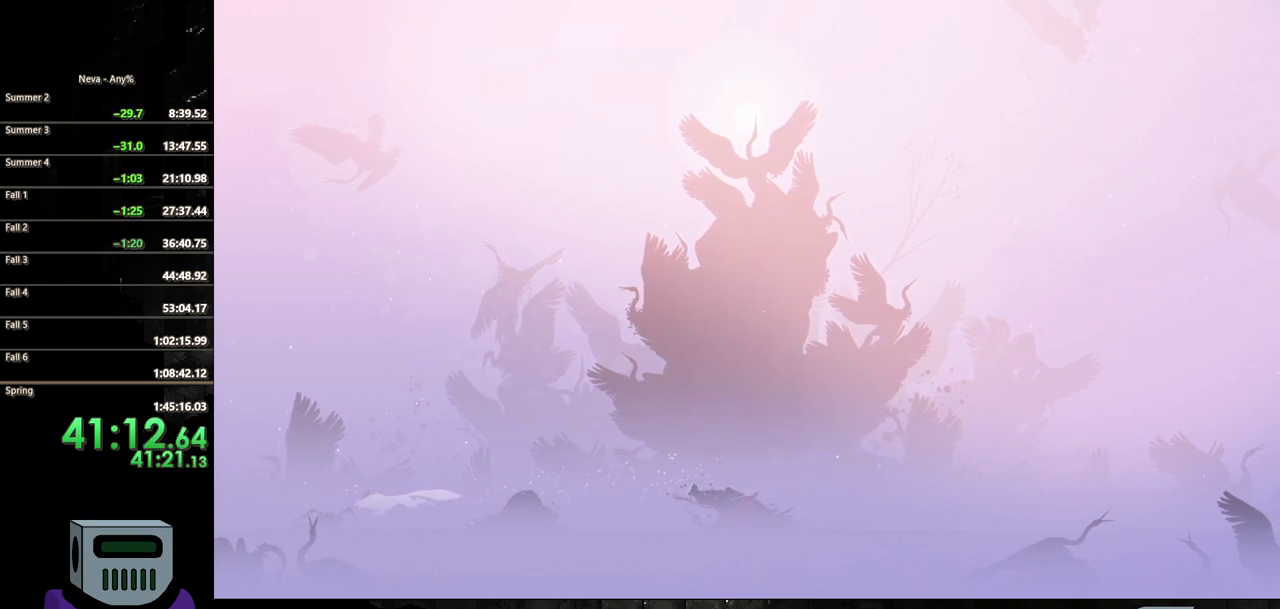
{"buttons": ["SQUARE"], "events": [[67, "SQUARE", "up"], [133, "SQUARE", "down"], [250, "SQUARE", "up"], [317, "SQUARE", "down"], [433, "SQUARE", "up"], [500, "SQUARE", "down"]]}
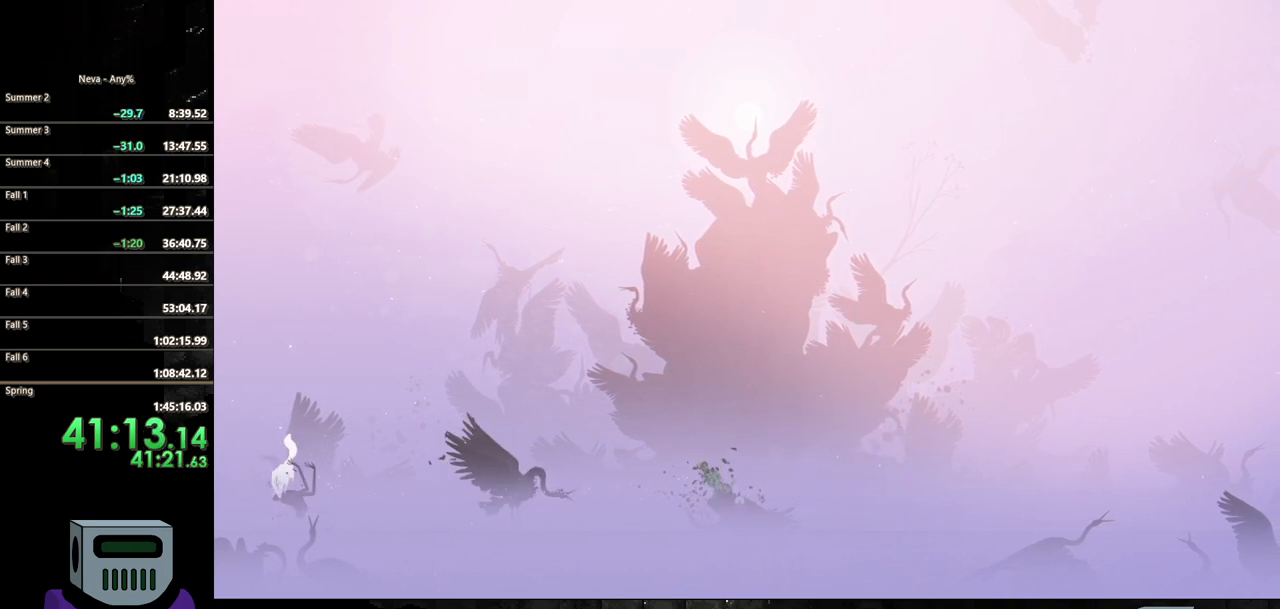
{"buttons": ["CIRCLE", "DPAD_LEFT"], "events": [[50, "DPAD_LEFT", "down"], [67, "SQUARE", "up"], [217, "CIRCLE", "down"]]}
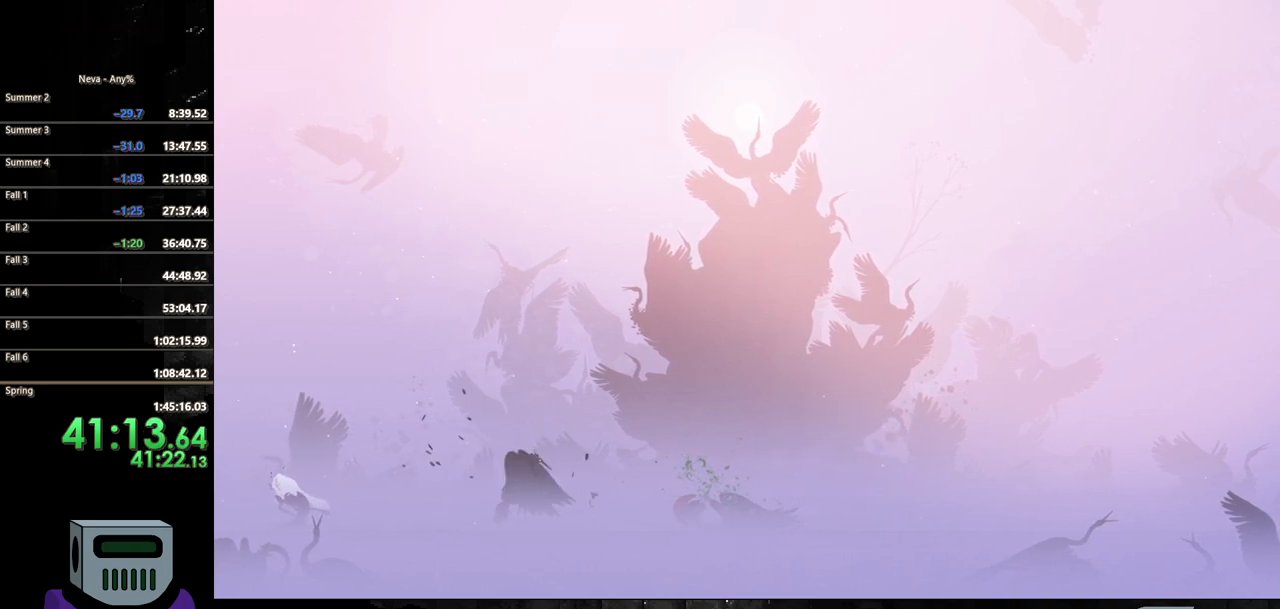
{"buttons": ["CIRCLE"], "events": [[317, "DPAD_LEFT", "up"]]}
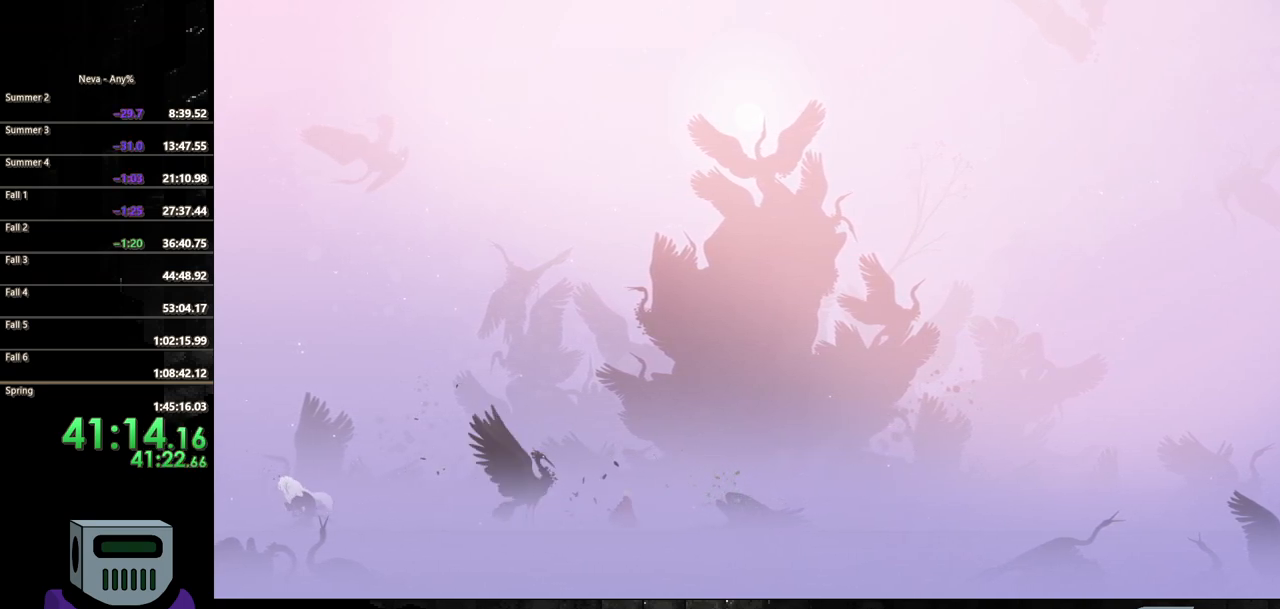
{"buttons": ["DPAD_DOWN"], "events": [[33, "DPAD_LEFT", "down"], [167, "CIRCLE", "up"], [267, "DPAD_LEFT", "up"], [367, "DPAD_DOWN", "down"]]}
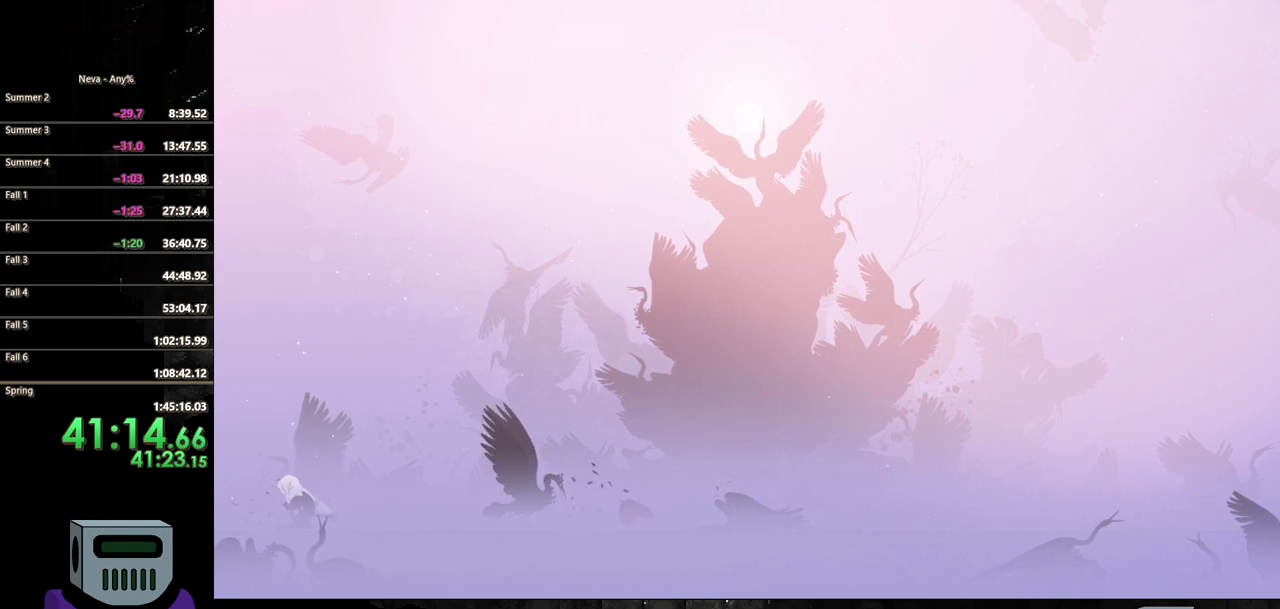
{"buttons": ["CIRCLE", "DPAD_LEFT"], "events": [[167, "DPAD_DOWN", "up"], [383, "DPAD_LEFT", "down"], [400, "CIRCLE", "down"]]}
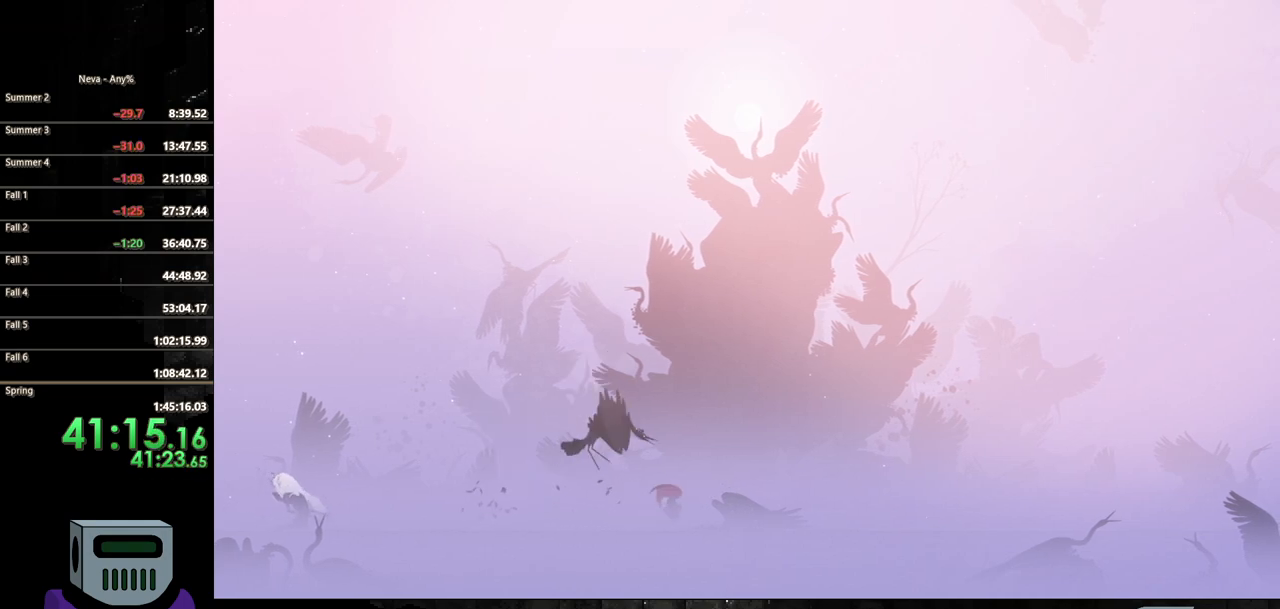
{"buttons": [], "events": [[17, "CIRCLE", "up"], [167, "DPAD_LEFT", "up"]]}
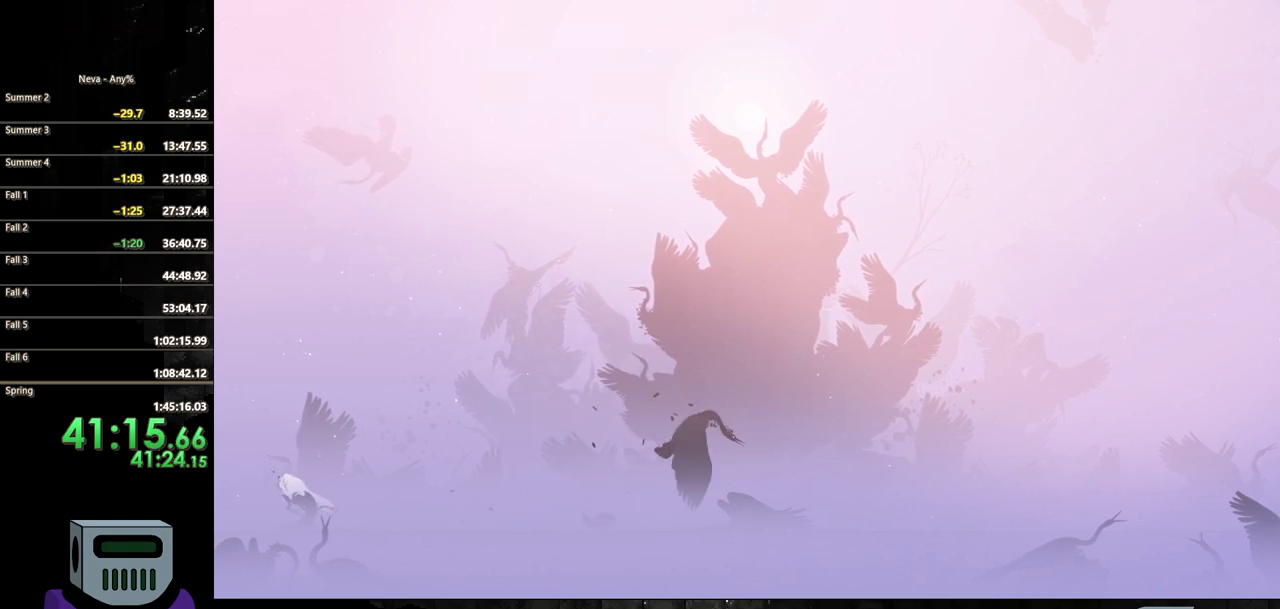
{"buttons": ["DPAD_RIGHT"], "events": [[133, "DPAD_RIGHT", "down"]]}
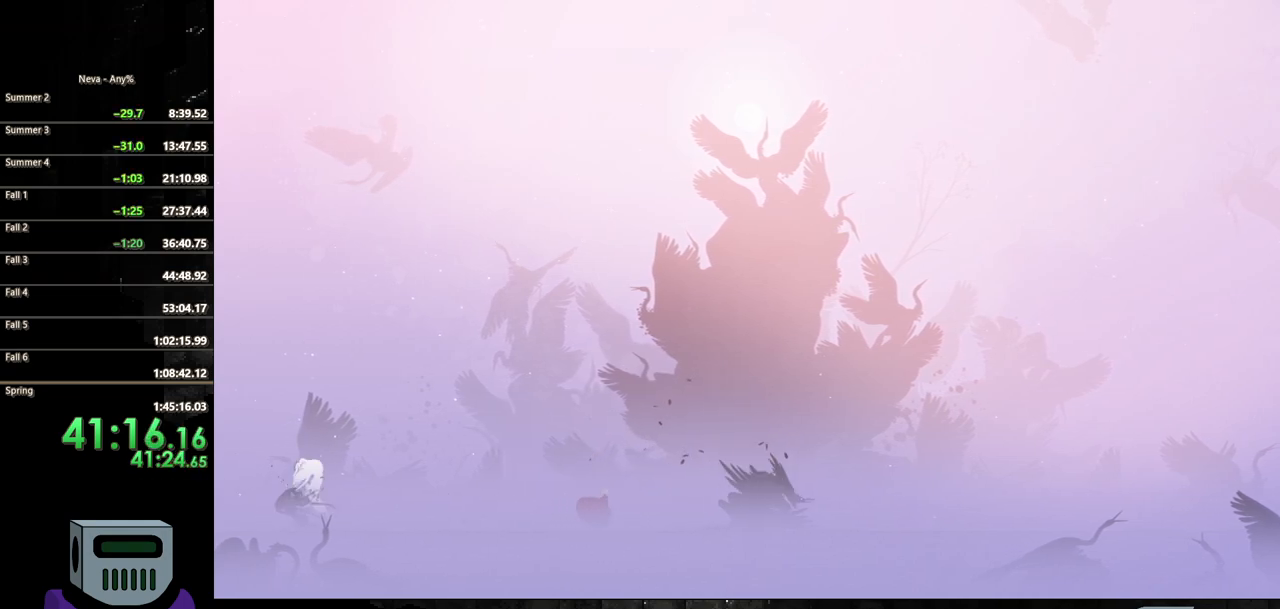
{"buttons": ["DPAD_RIGHT"], "events": [[33, "CIRCLE", "down"], [250, "CIRCLE", "up"]]}